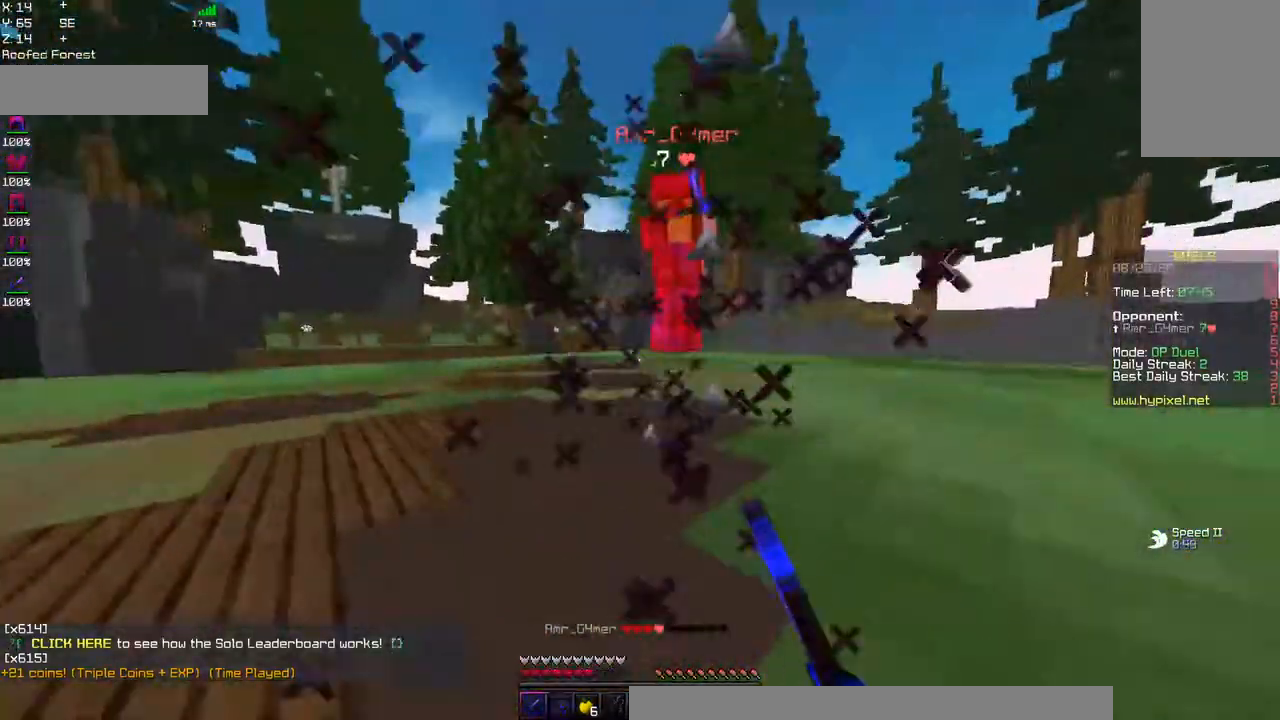
Gameplay with keyboard and mouse; each line is a JSON object with the keys and mouse buttons held at the frame after it. "events" lists presses ("down") and releases ("up") of "a", "d", "s", "space", "w", "mouse_left" and "mouse_right" between this image and that frame as [ms after this image, input, new state], when the widget could be followed in between. "mouse_left", "mouse_right" = the "left", "right" buttons of the "mouse" list. No other keys are recorded. Fast repeated clicks can show as one long hold. Mouse movement is not recorded.
{"keys": ["w"], "mouse": [], "events": [[100, "mouse_right", "up"], [334, "mouse_left", "up"], [350, "d", "up"], [350, "mouse_left", "down"], [450, "mouse_left", "up"]]}
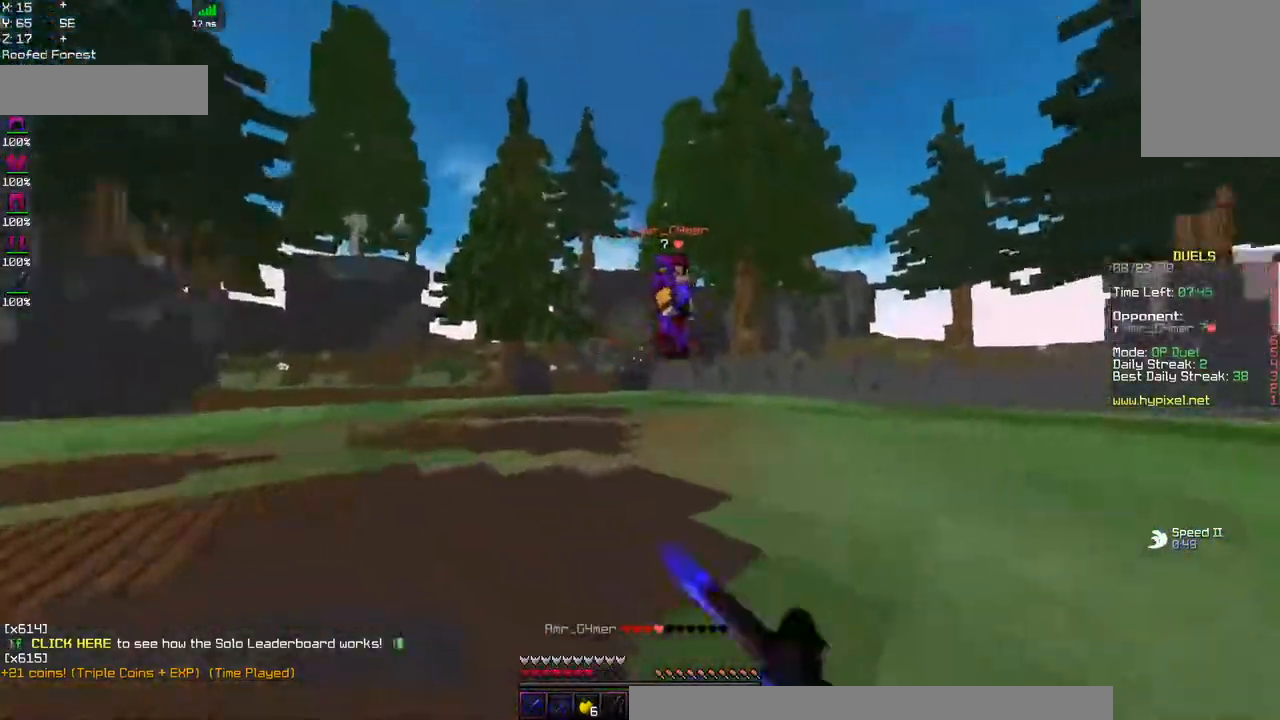
{"keys": ["space", "w"], "mouse": [], "events": [[200, "mouse_right", "down"], [250, "space", "down"], [350, "mouse_right", "up"]]}
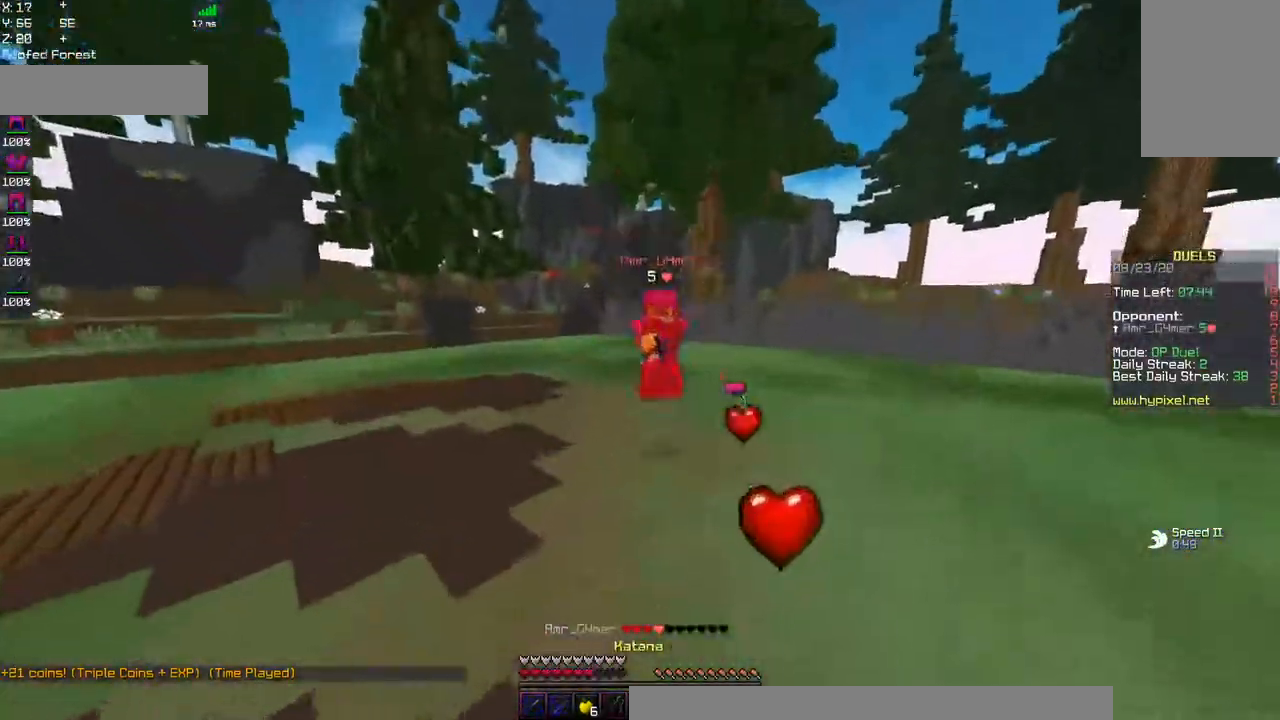
{"keys": ["w"], "mouse": ["left", "right"], "events": [[100, "mouse_left", "down"], [100, "space", "up"], [267, "mouse_left", "up"], [334, "mouse_left", "down"], [467, "mouse_right", "down"]]}
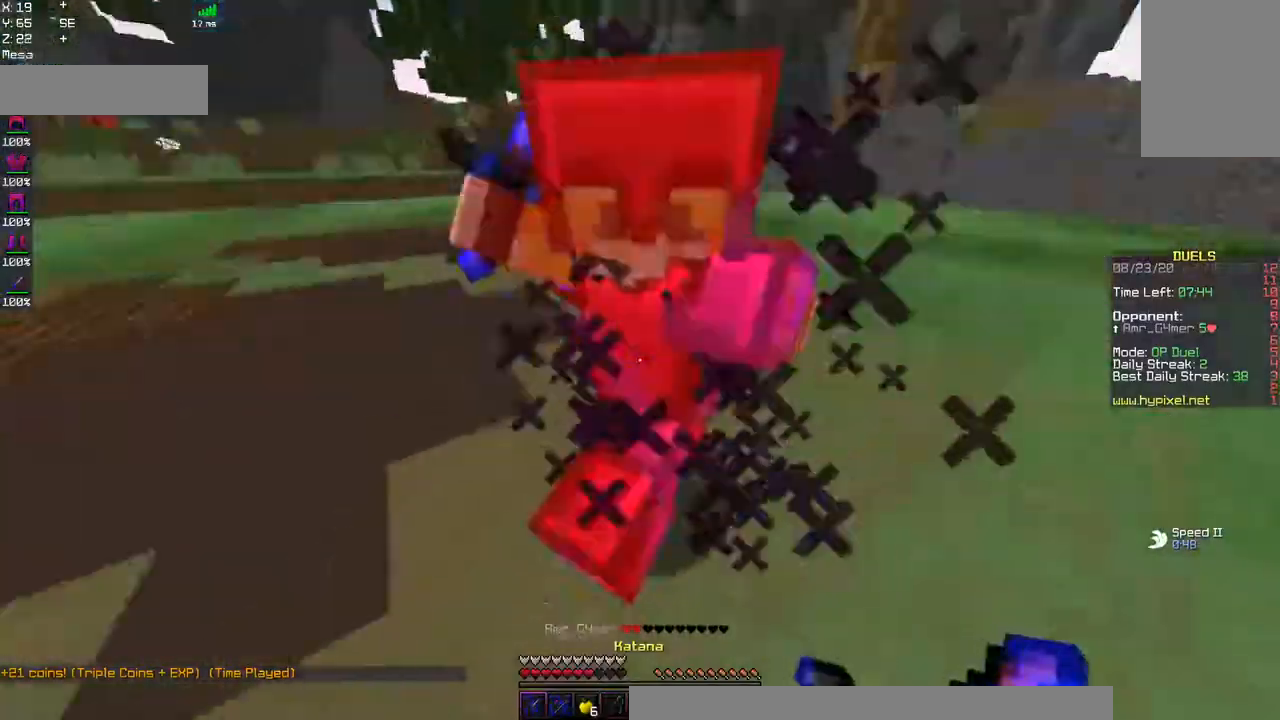
{"keys": ["a", "w"], "mouse": ["left", "right"], "events": [[34, "a", "down"], [300, "w", "up"], [467, "w", "down"]]}
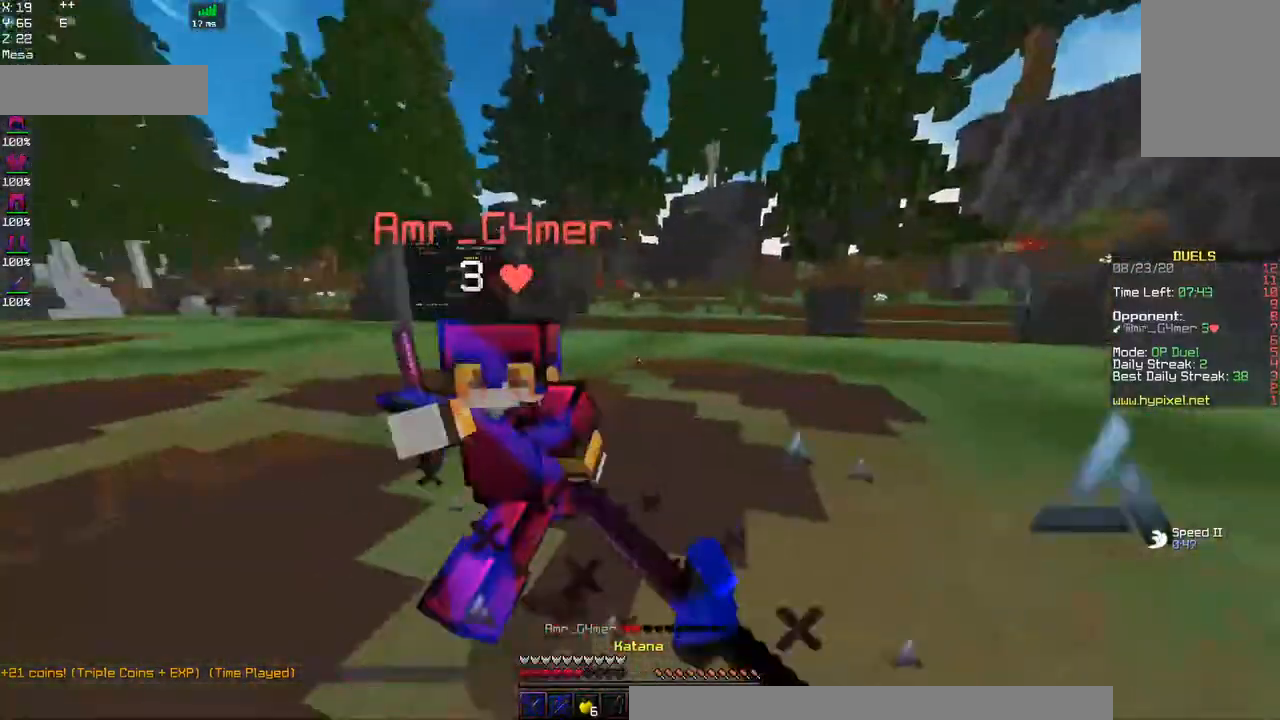
{"keys": ["a", "w"], "mouse": ["left"], "events": [[84, "mouse_right", "up"], [250, "a", "up"], [367, "a", "down"]]}
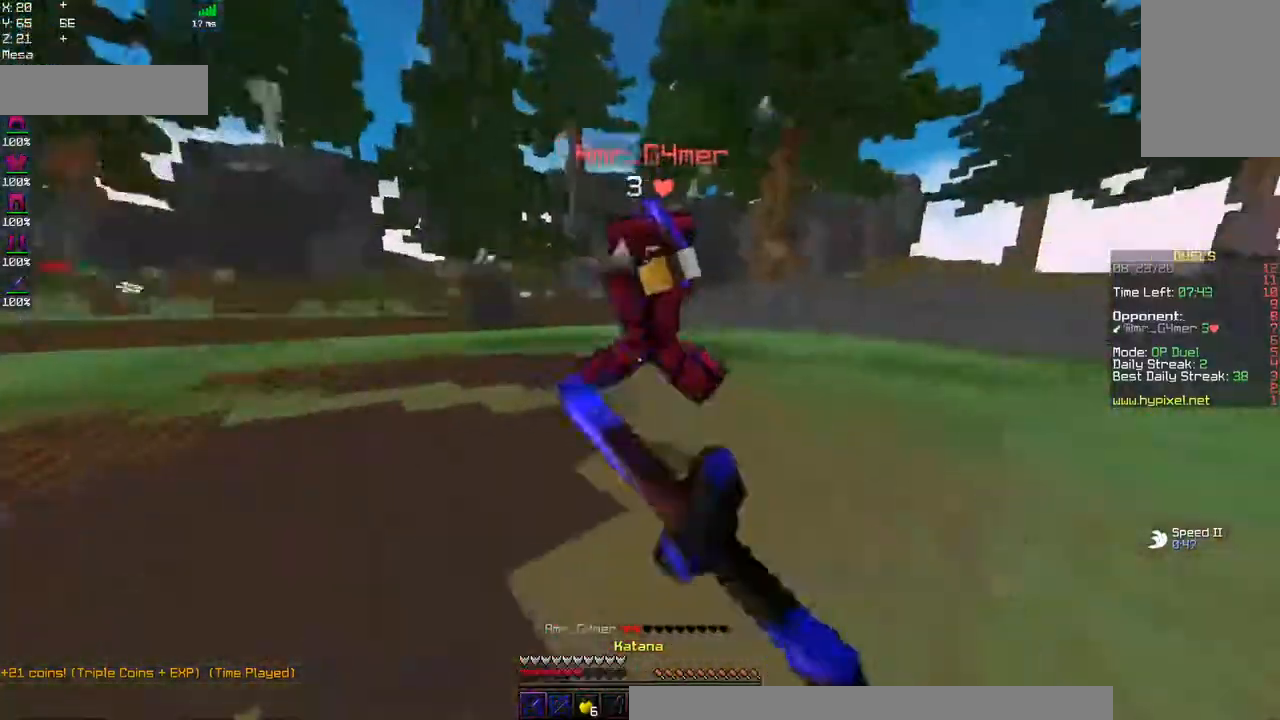
{"keys": ["a", "w"], "mouse": ["left"], "events": []}
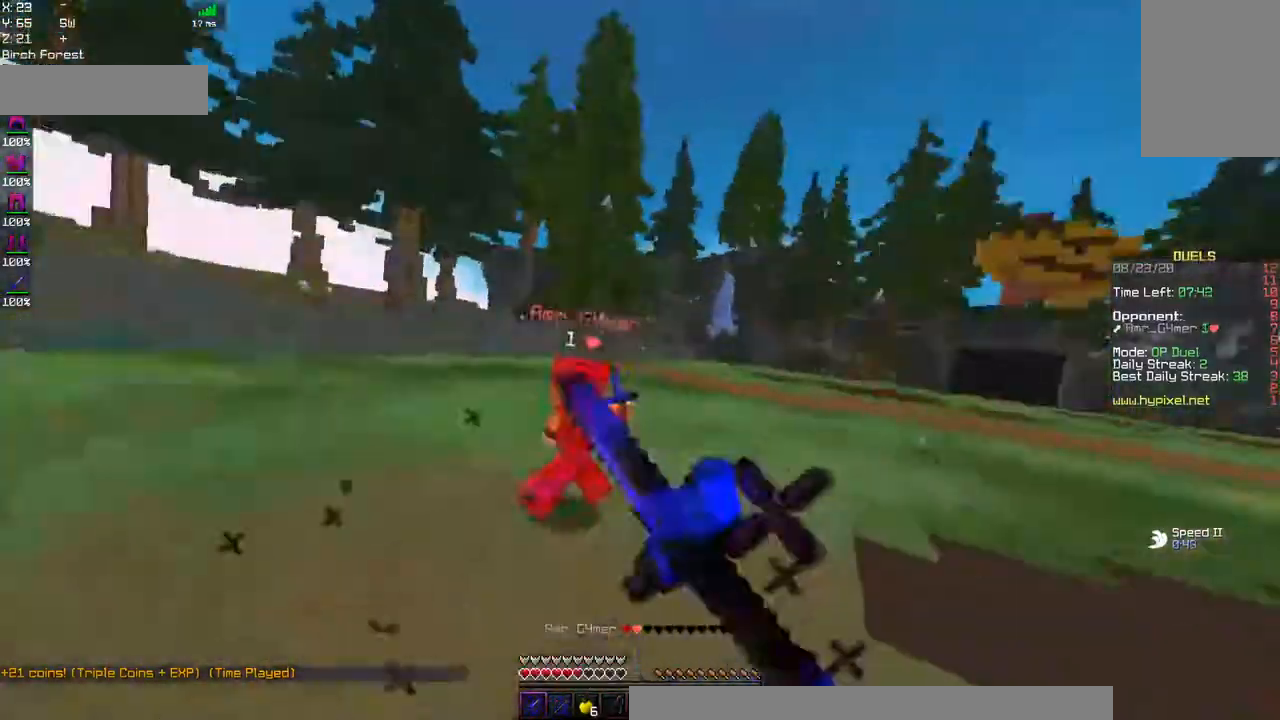
{"keys": ["d", "w"], "mouse": ["left"], "events": [[100, "d", "down"], [150, "a", "up"]]}
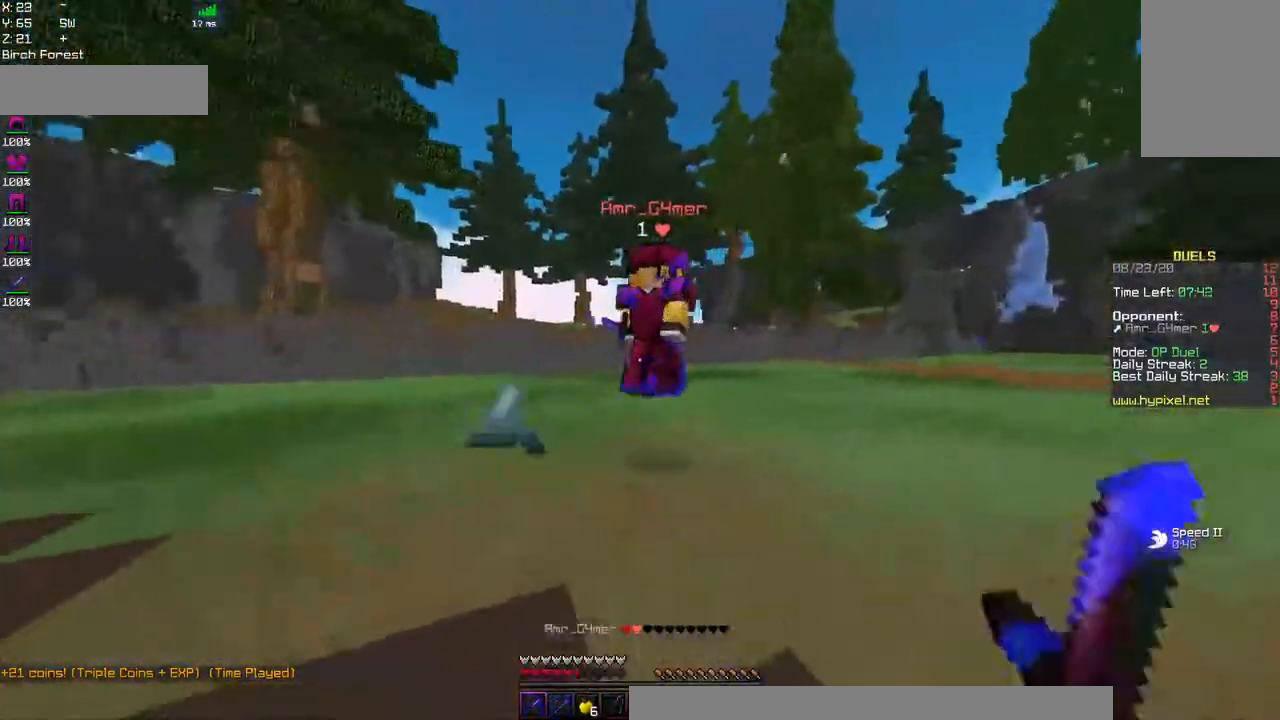
{"keys": ["w"], "mouse": ["left"], "events": [[217, "d", "up"]]}
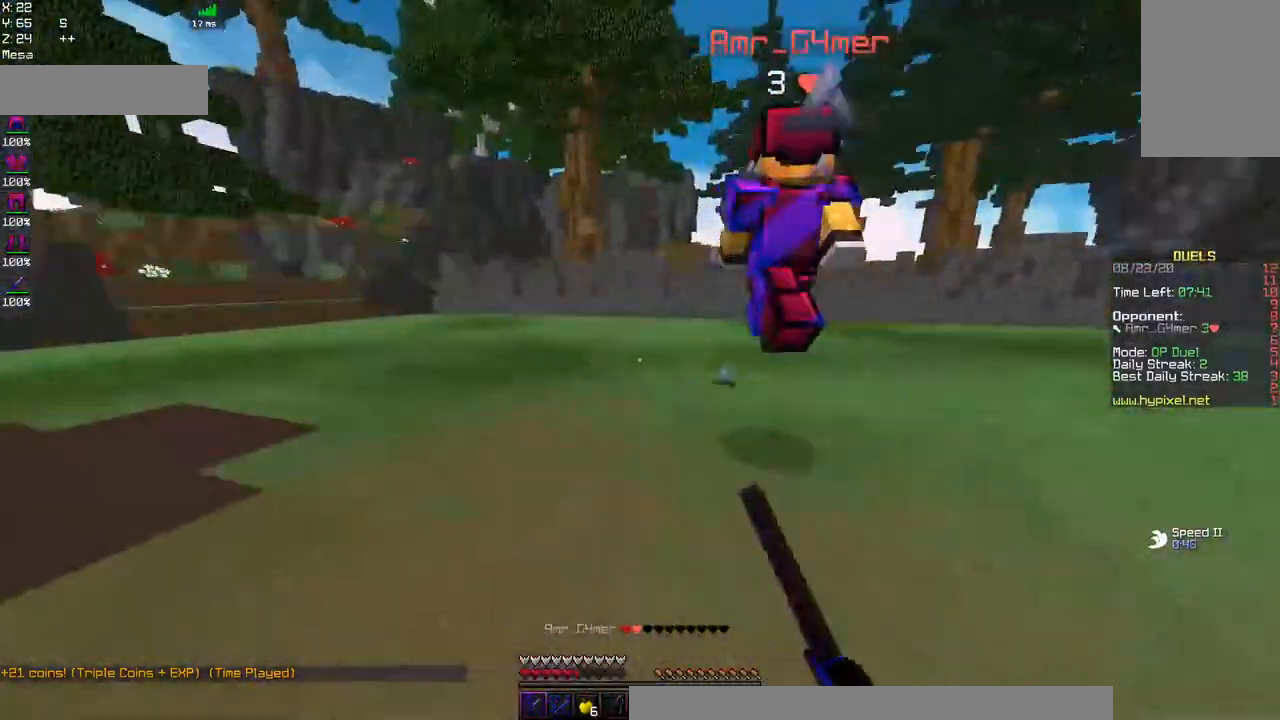
{"keys": ["w"], "mouse": ["left"], "events": [[167, "space", "down"], [467, "space", "up"]]}
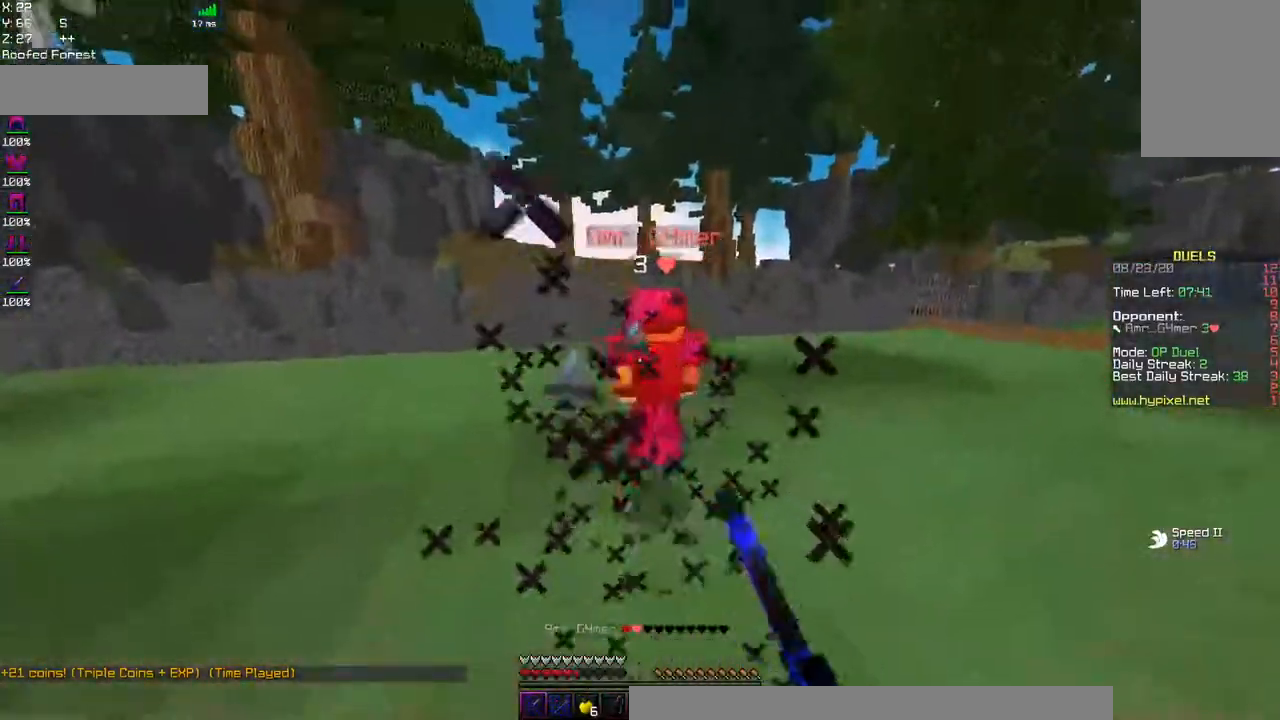
{"keys": ["w"], "mouse": ["left"], "events": []}
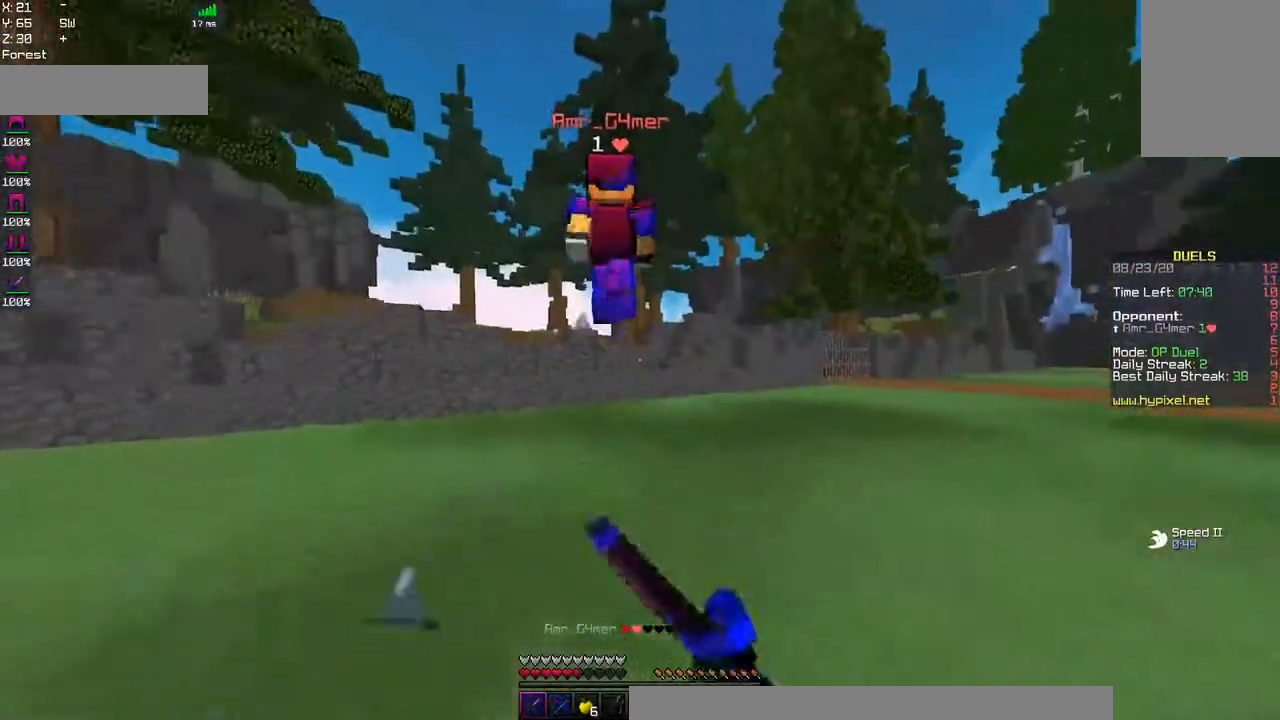
{"keys": ["d", "w"], "mouse": ["left"], "events": [[267, "d", "down"]]}
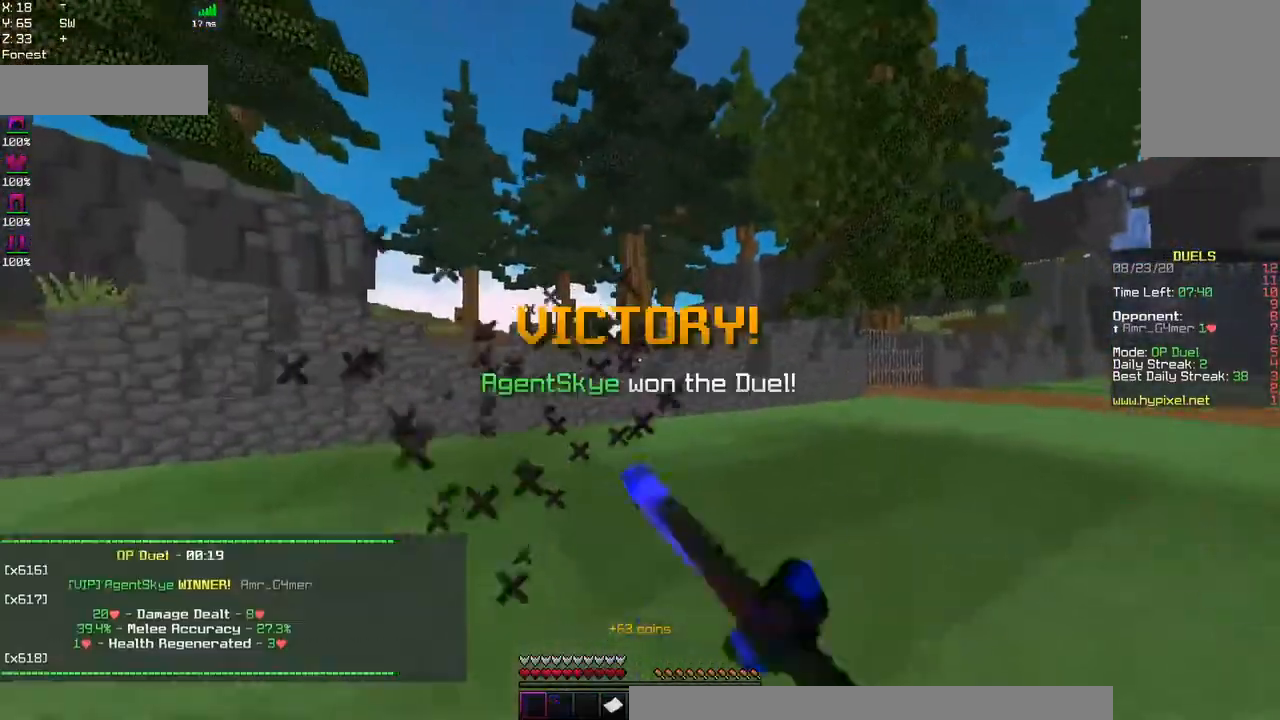
{"keys": ["d", "w"], "mouse": [], "events": [[167, "mouse_left", "up"]]}
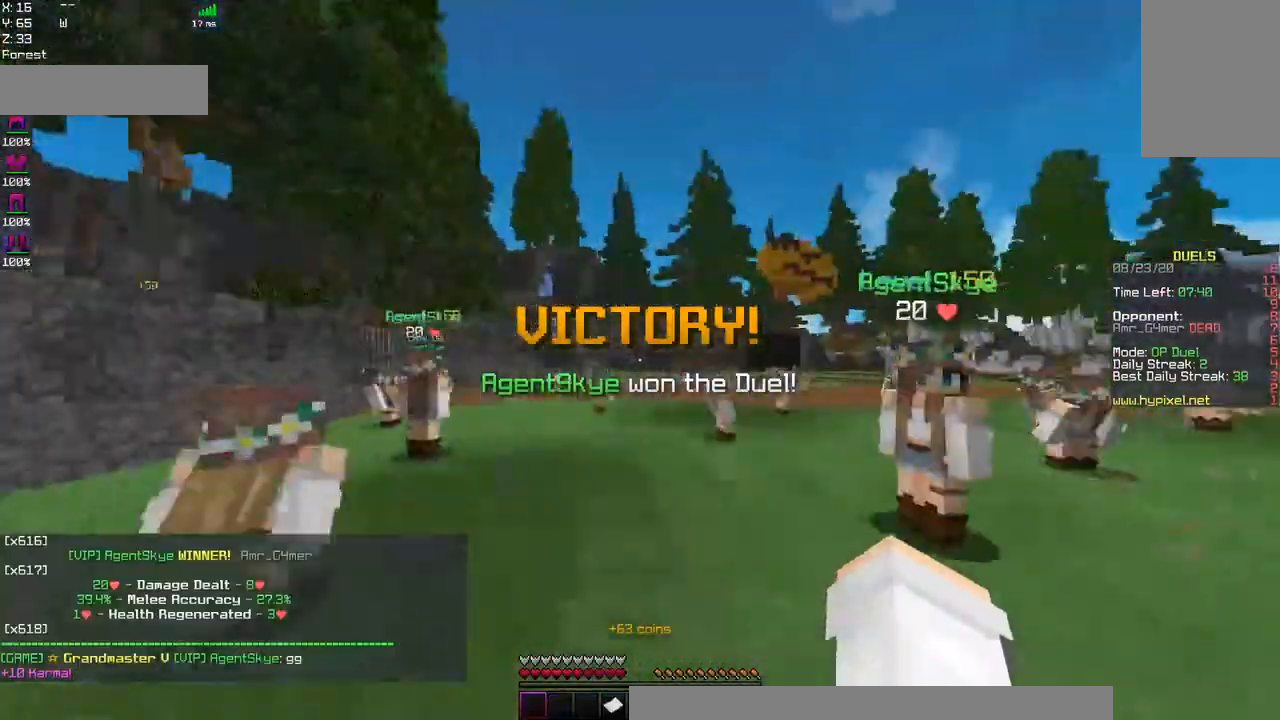
{"keys": ["space", "w"], "mouse": [], "events": [[84, "d", "up"], [267, "space", "down"]]}
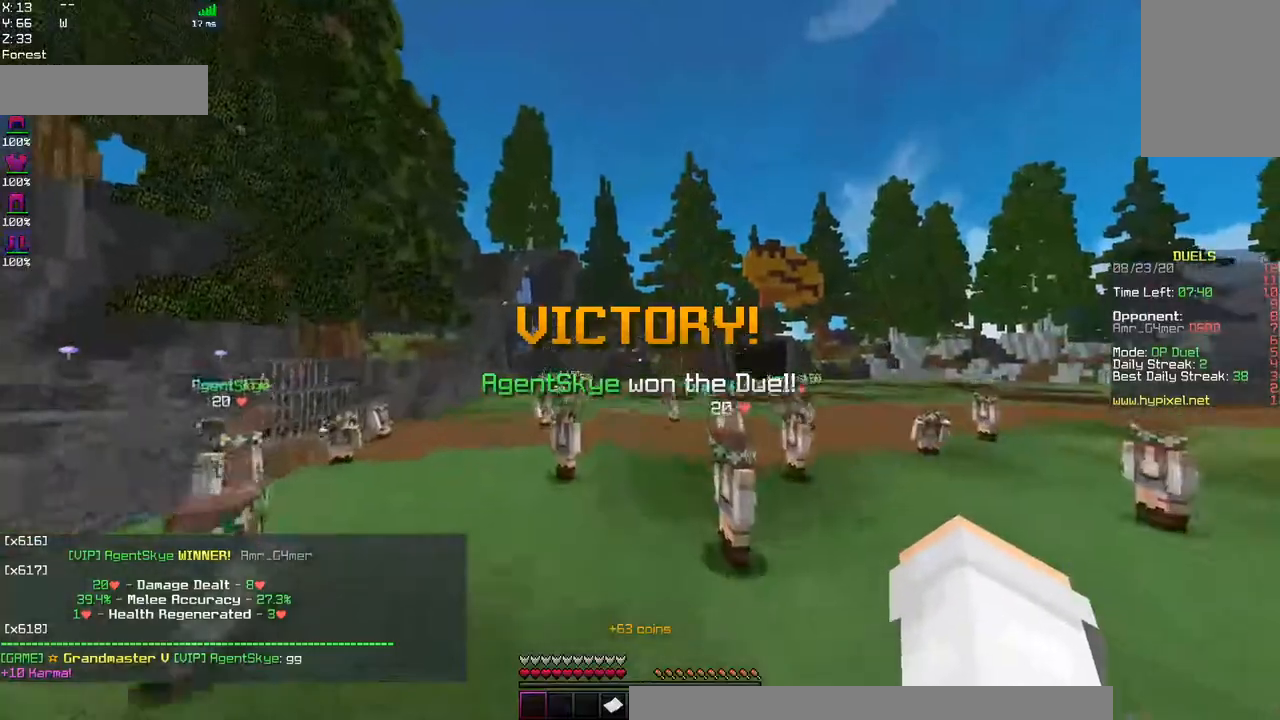
{"keys": ["space", "w"], "mouse": ["left"], "events": [[100, "space", "up"], [217, "mouse_left", "down"], [284, "space", "down"]]}
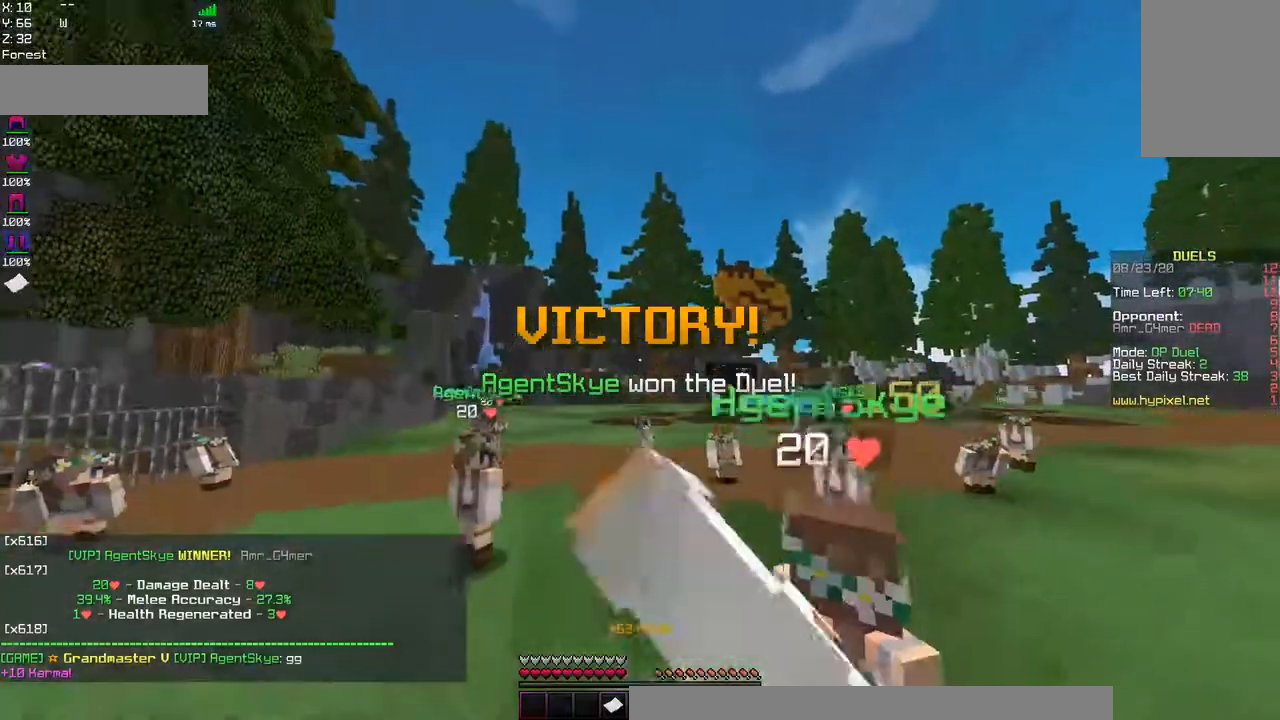
{"keys": ["space", "w"], "mouse": []}
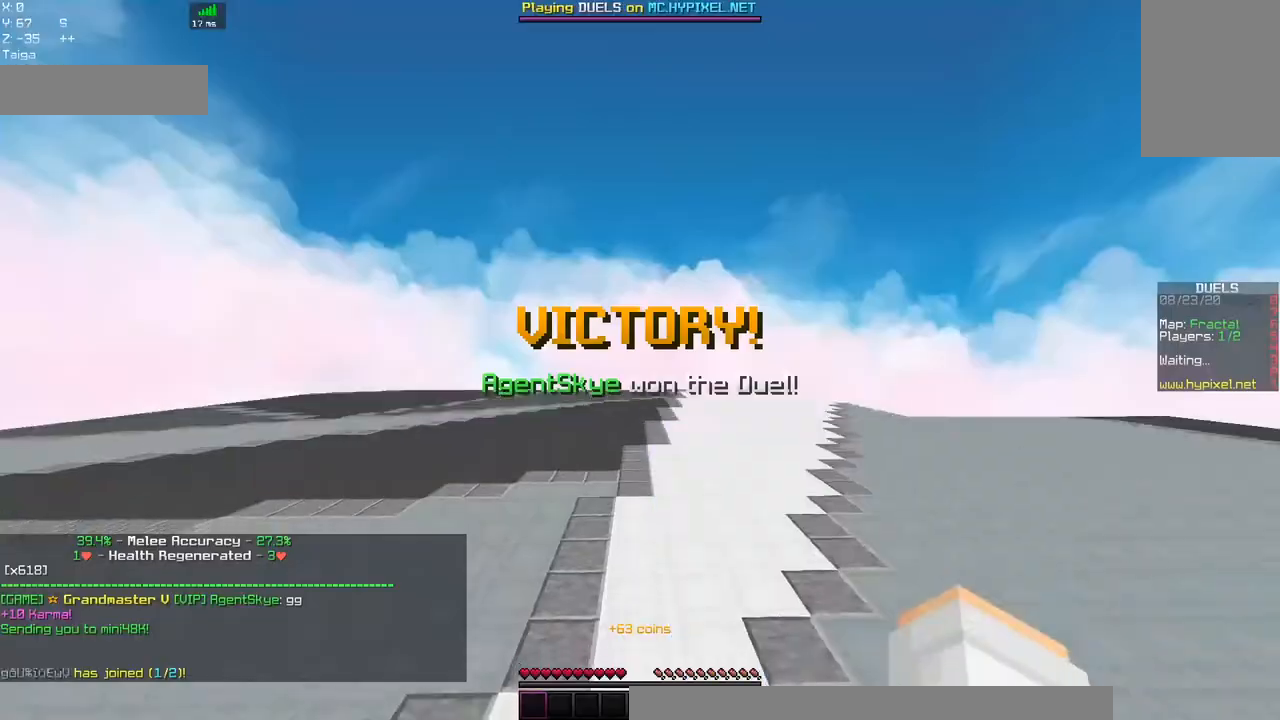
{"keys": [], "mouse": [], "events": [[217, "space", "up"], [300, "w", "up"]]}
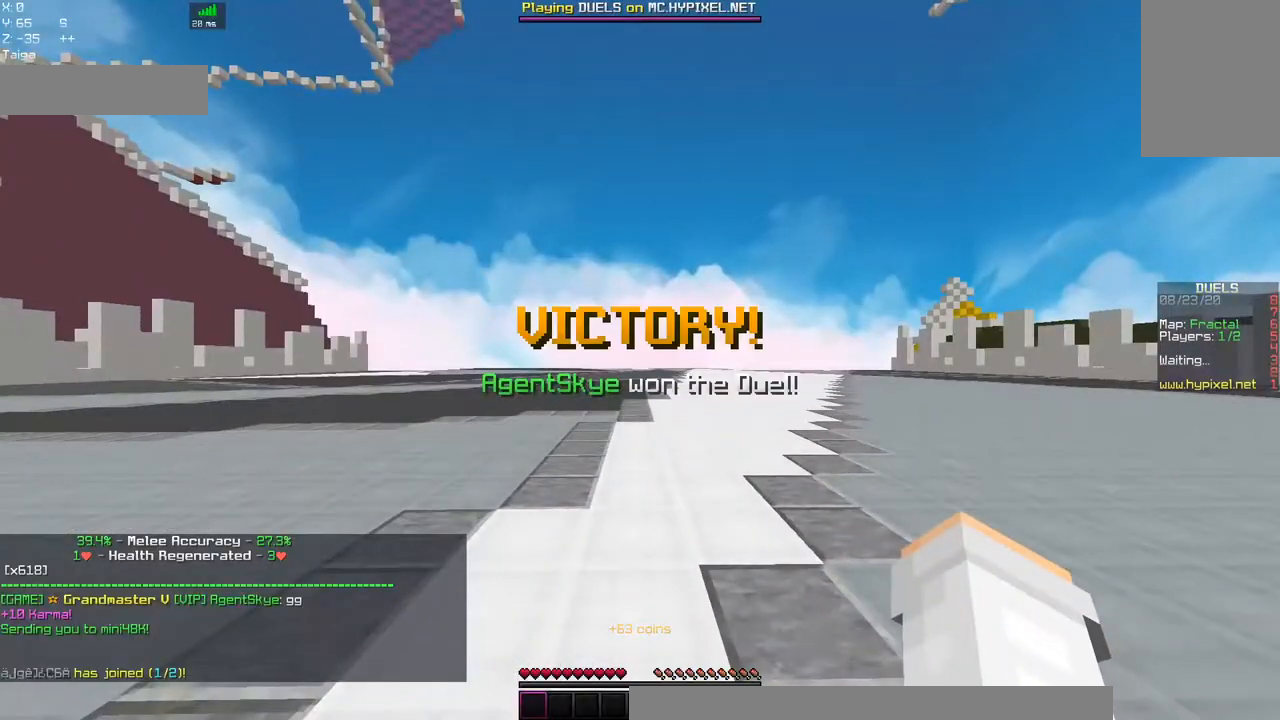
{"keys": ["w"], "mouse": [], "events": [[150, "w", "down"]]}
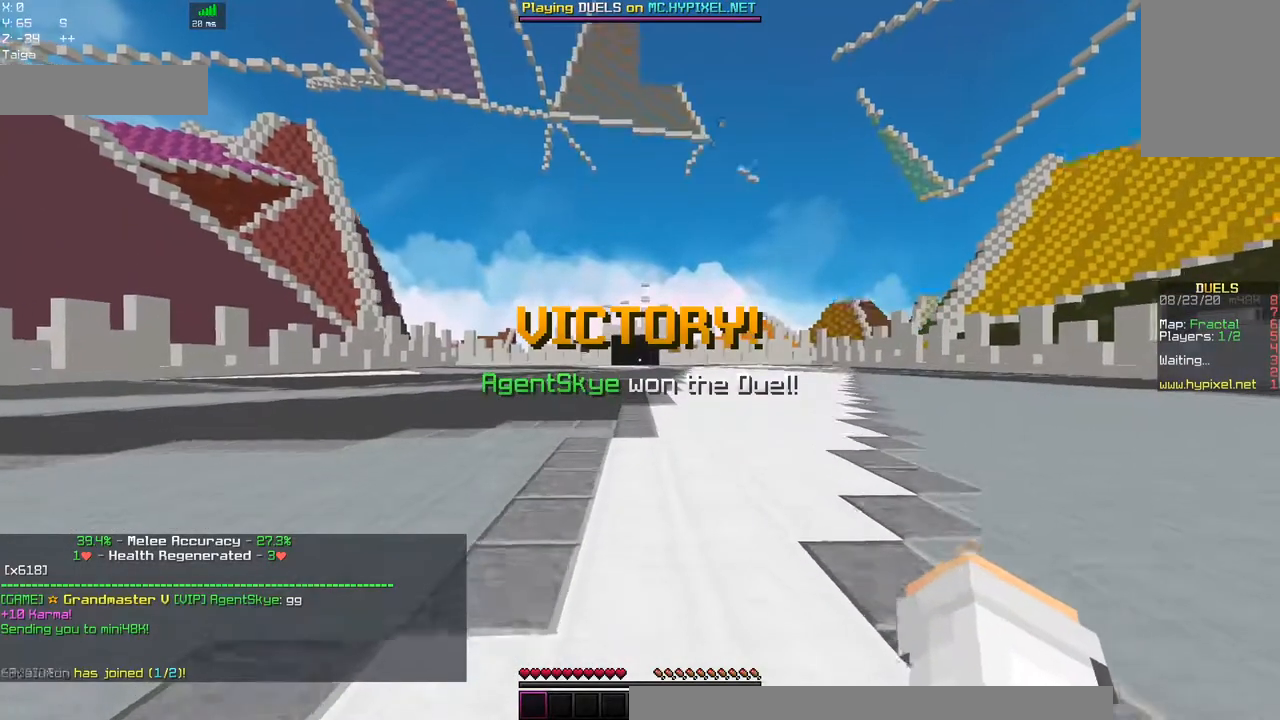
{"keys": ["space", "w"], "mouse": ["left"], "events": [[150, "space", "down"], [434, "mouse_left", "down"]]}
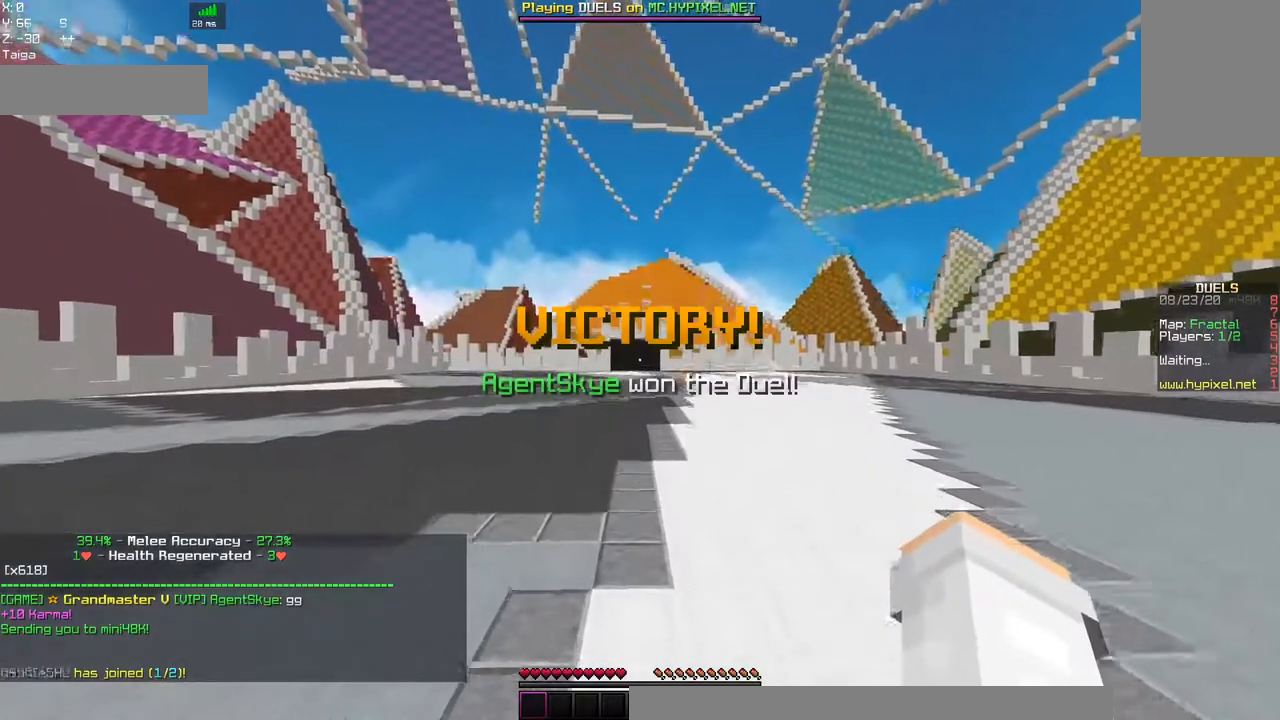
{"keys": ["space", "w"], "mouse": ["left"], "events": []}
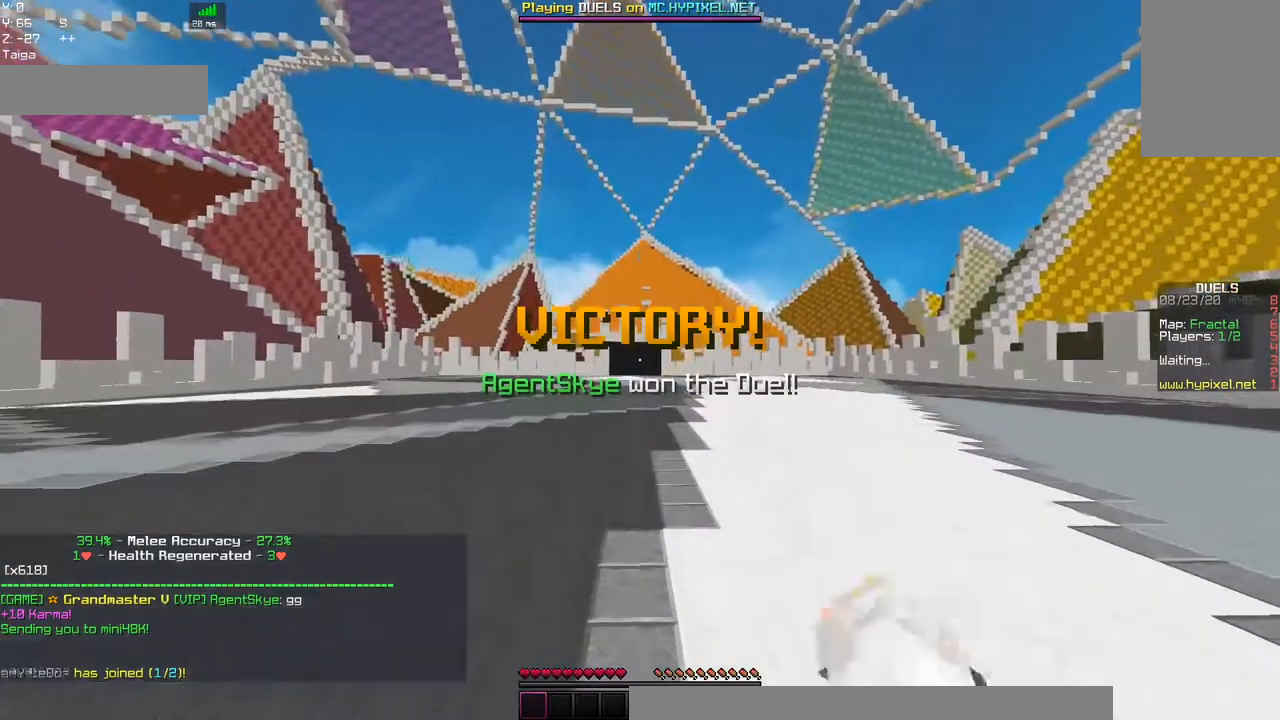
{"keys": ["space", "w"], "mouse": ["left"], "events": [[150, "space", "up"], [250, "space", "down"], [267, "mouse_left", "up"], [384, "mouse_left", "down"]]}
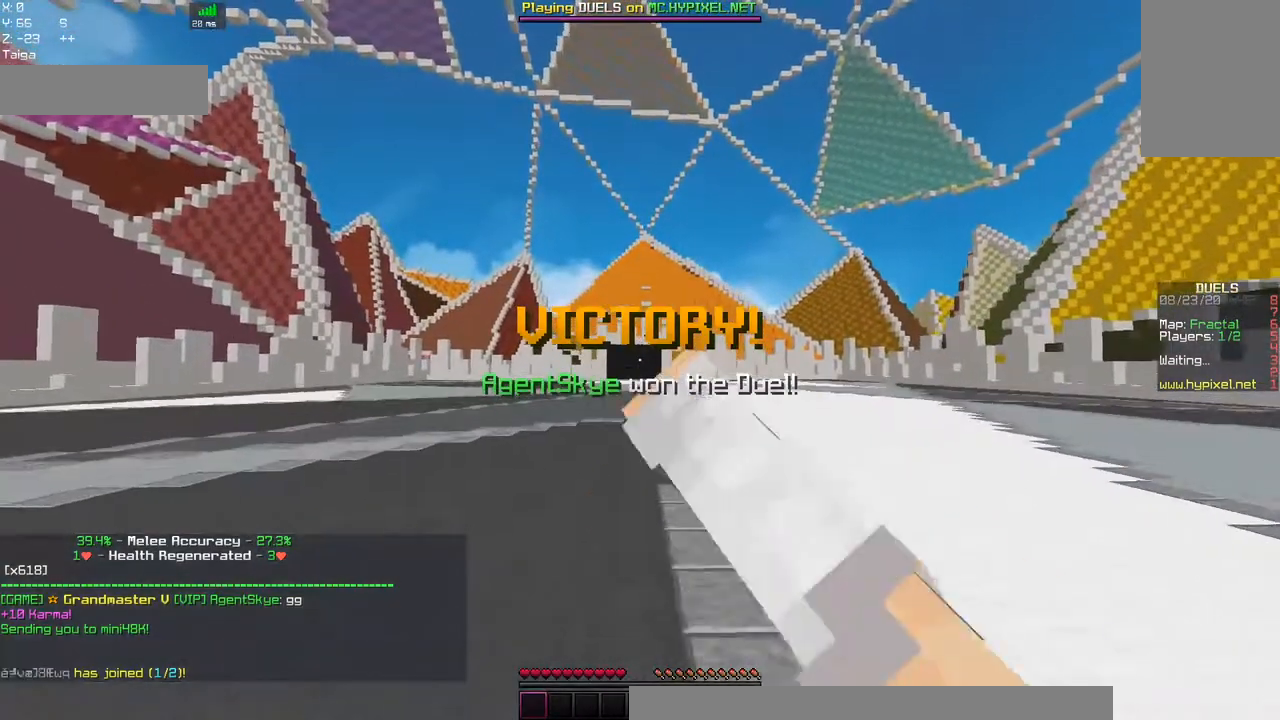
{"keys": [], "mouse": [], "events": [[17, "mouse_left", "up"], [17, "space", "up"], [284, "w", "up"]]}
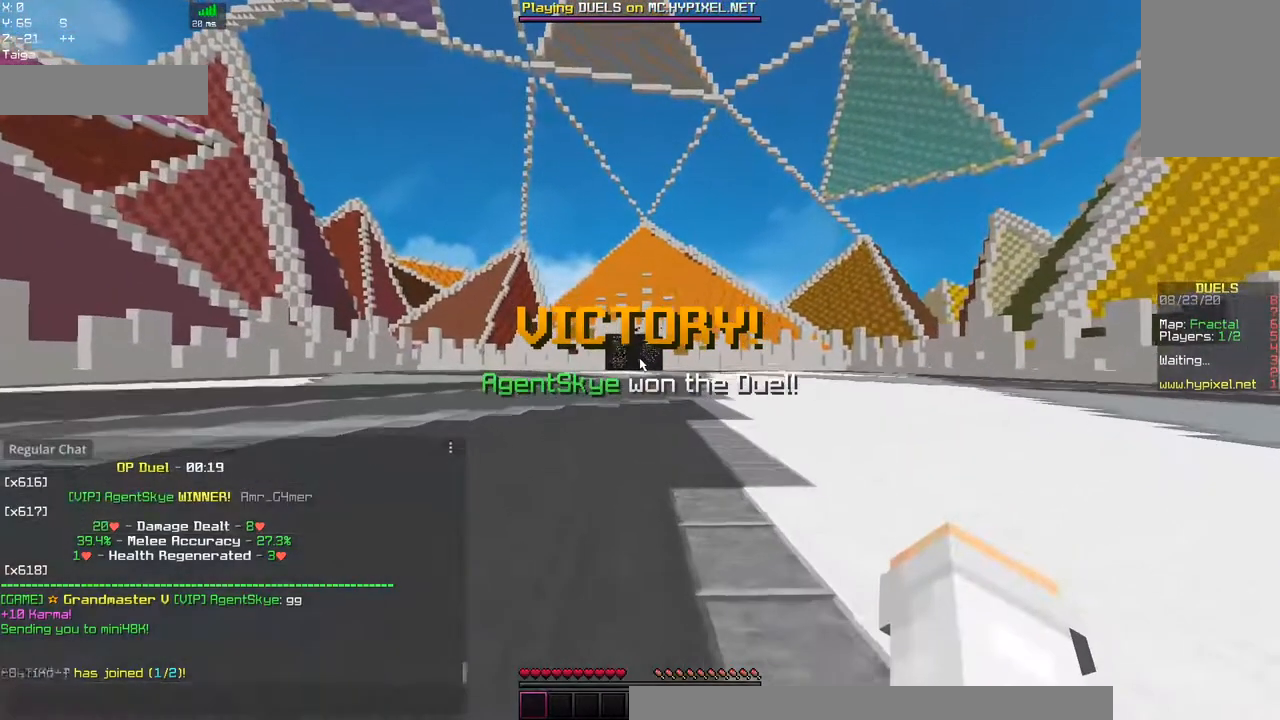
{"keys": [], "mouse": [], "events": []}
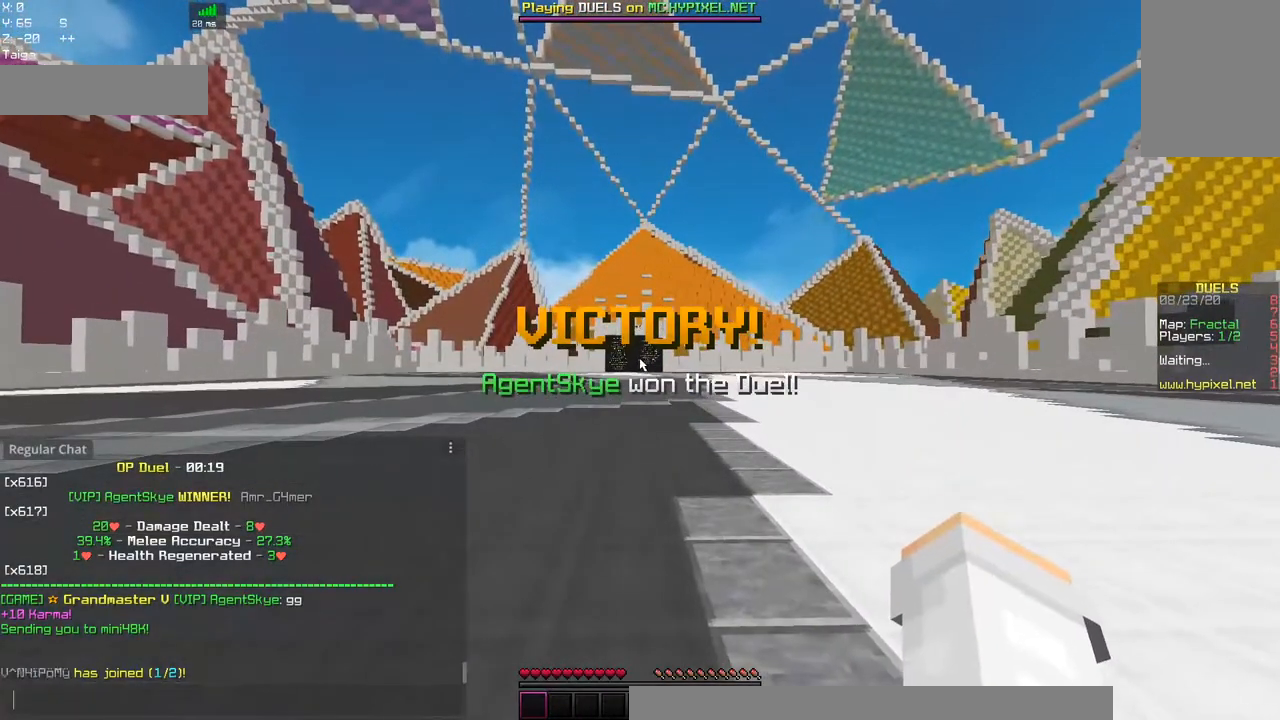
{"keys": ["w"], "mouse": [], "events": [[367, "w", "down"]]}
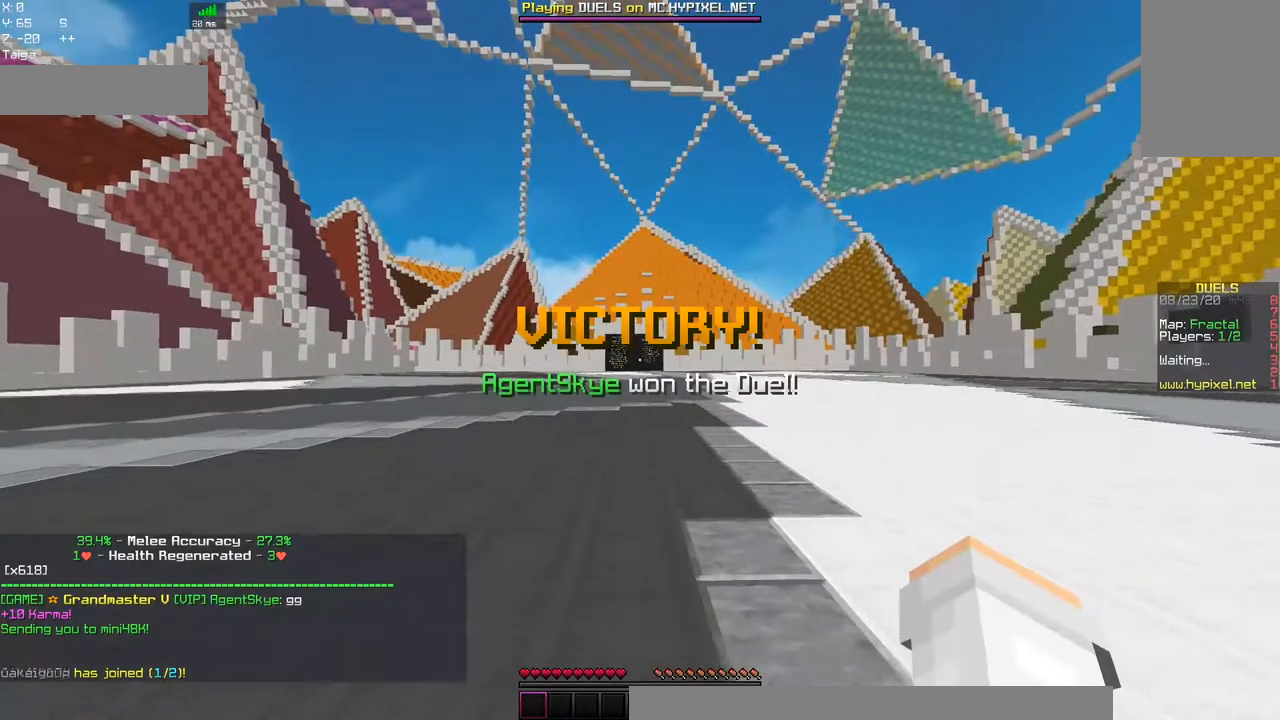
{"keys": ["space", "w"], "mouse": [], "events": [[334, "space", "down"]]}
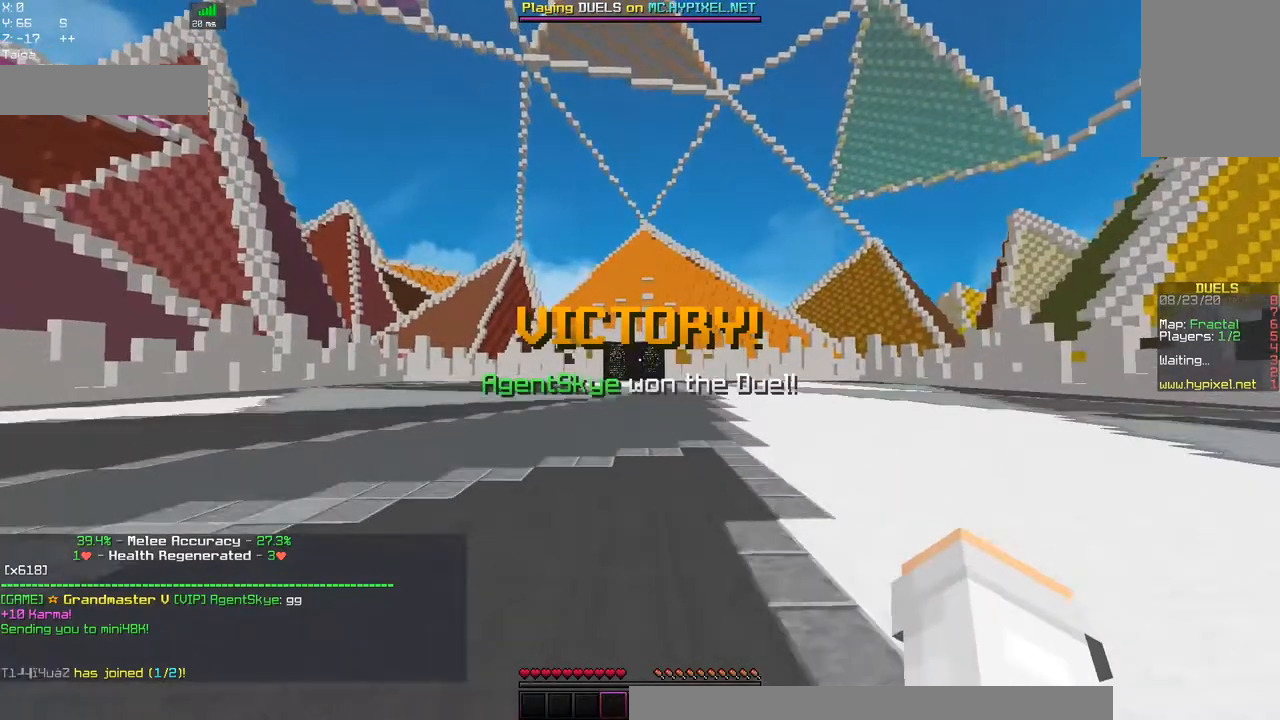
{"keys": ["w"], "mouse": [], "events": [[134, "mouse_left", "down"], [300, "mouse_left", "up"], [334, "mouse_left", "down"], [484, "space", "up"], [500, "mouse_left", "up"]]}
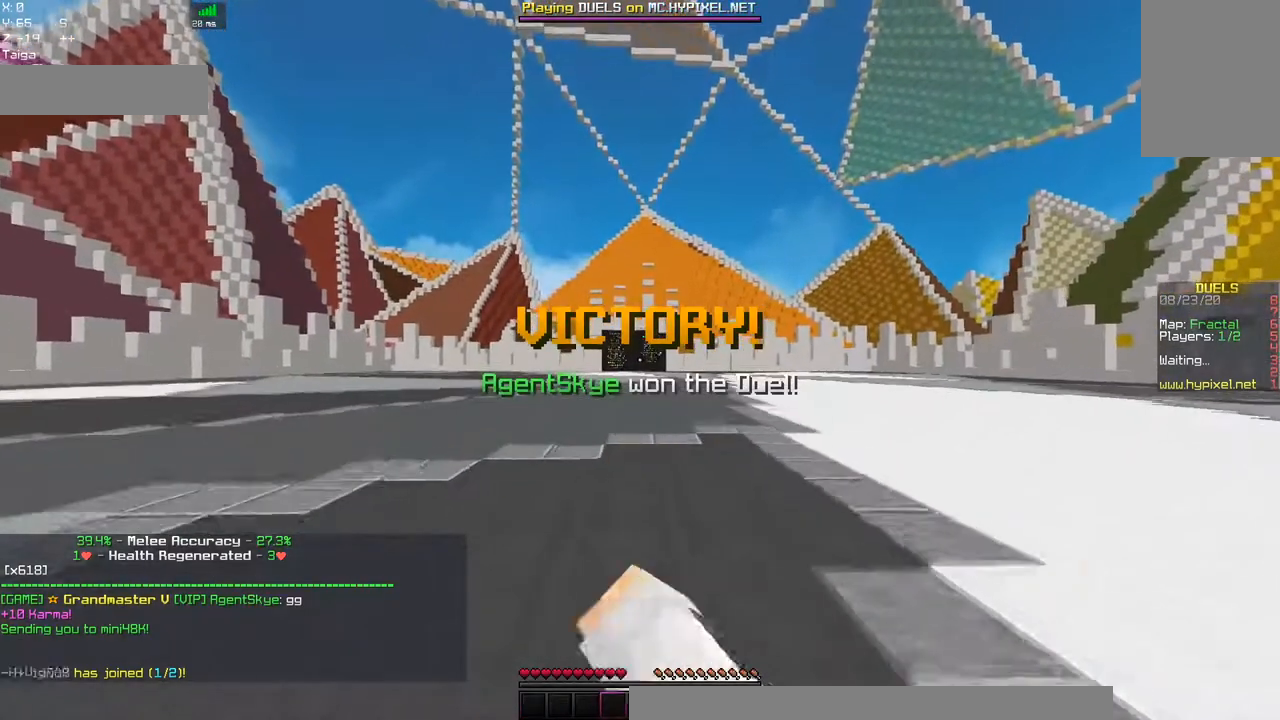
{"keys": ["w"], "mouse": [], "events": [[84, "mouse_left", "down"], [250, "mouse_left", "up"]]}
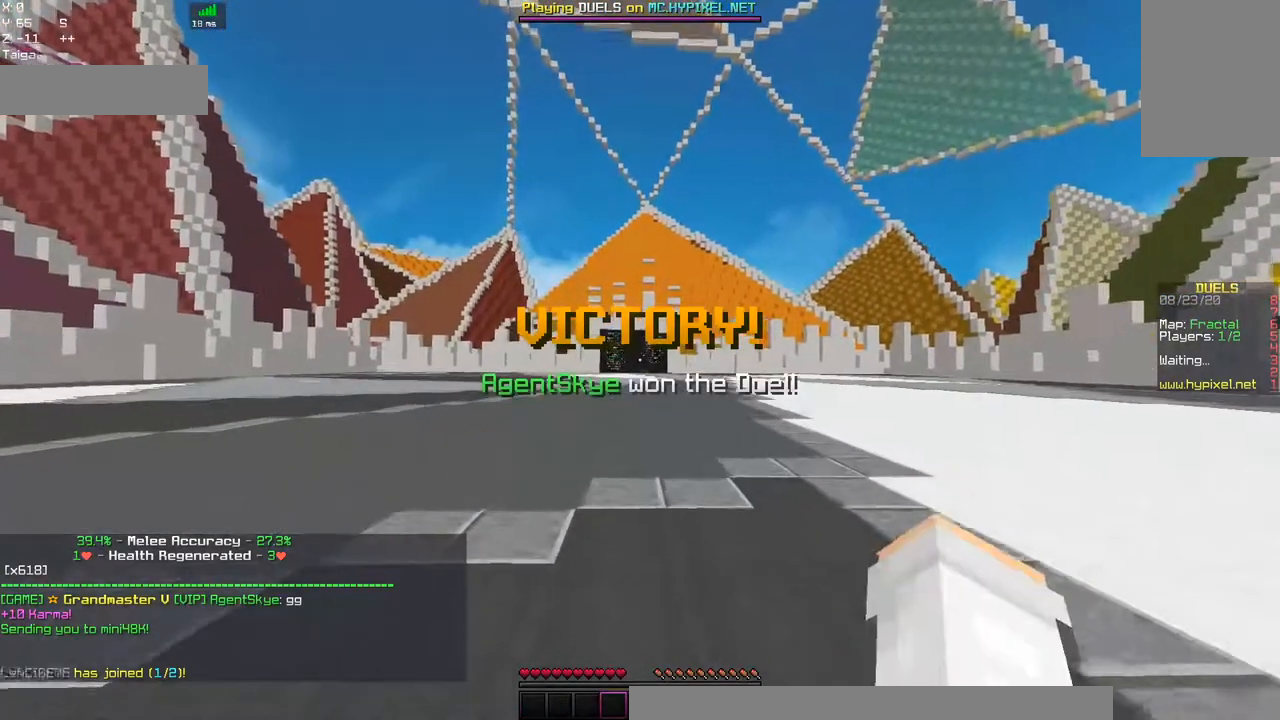
{"keys": ["w"], "mouse": ["left"], "events": [[67, "mouse_left", "down"], [300, "mouse_left", "up"], [350, "mouse_left", "down"]]}
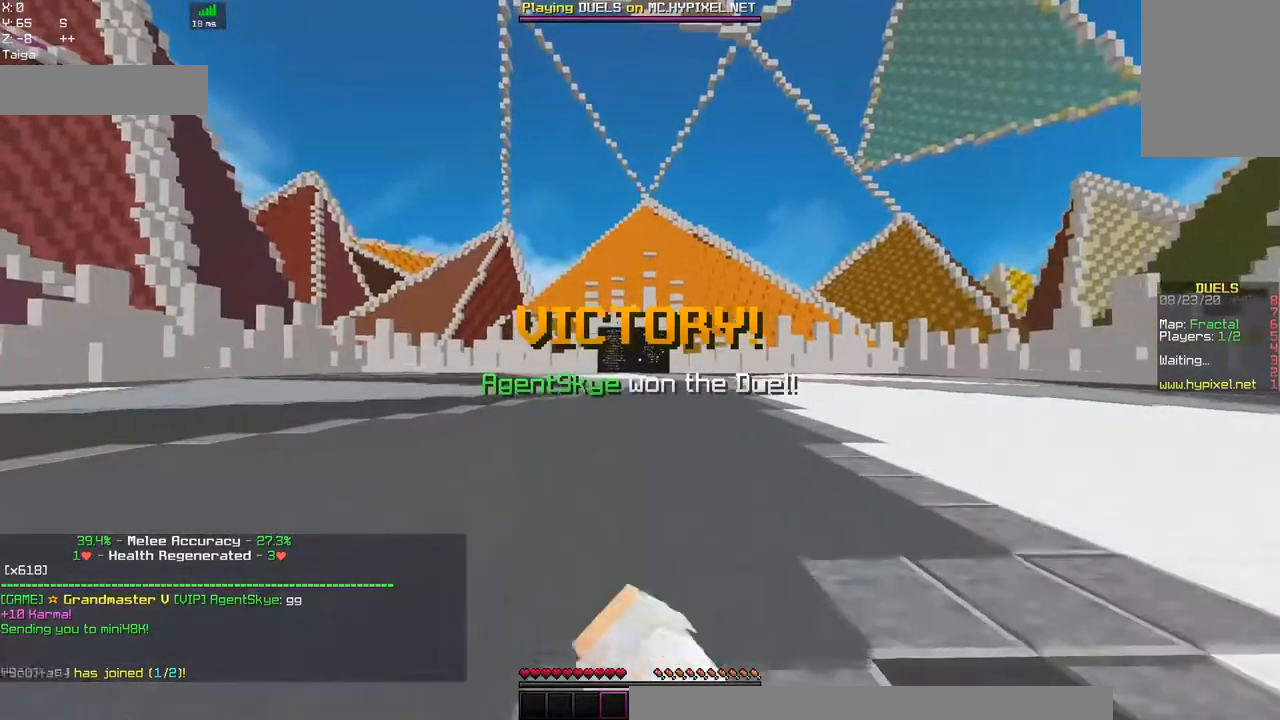
{"keys": [], "mouse": [], "events": [[17, "mouse_left", "up"], [150, "w", "up"]]}